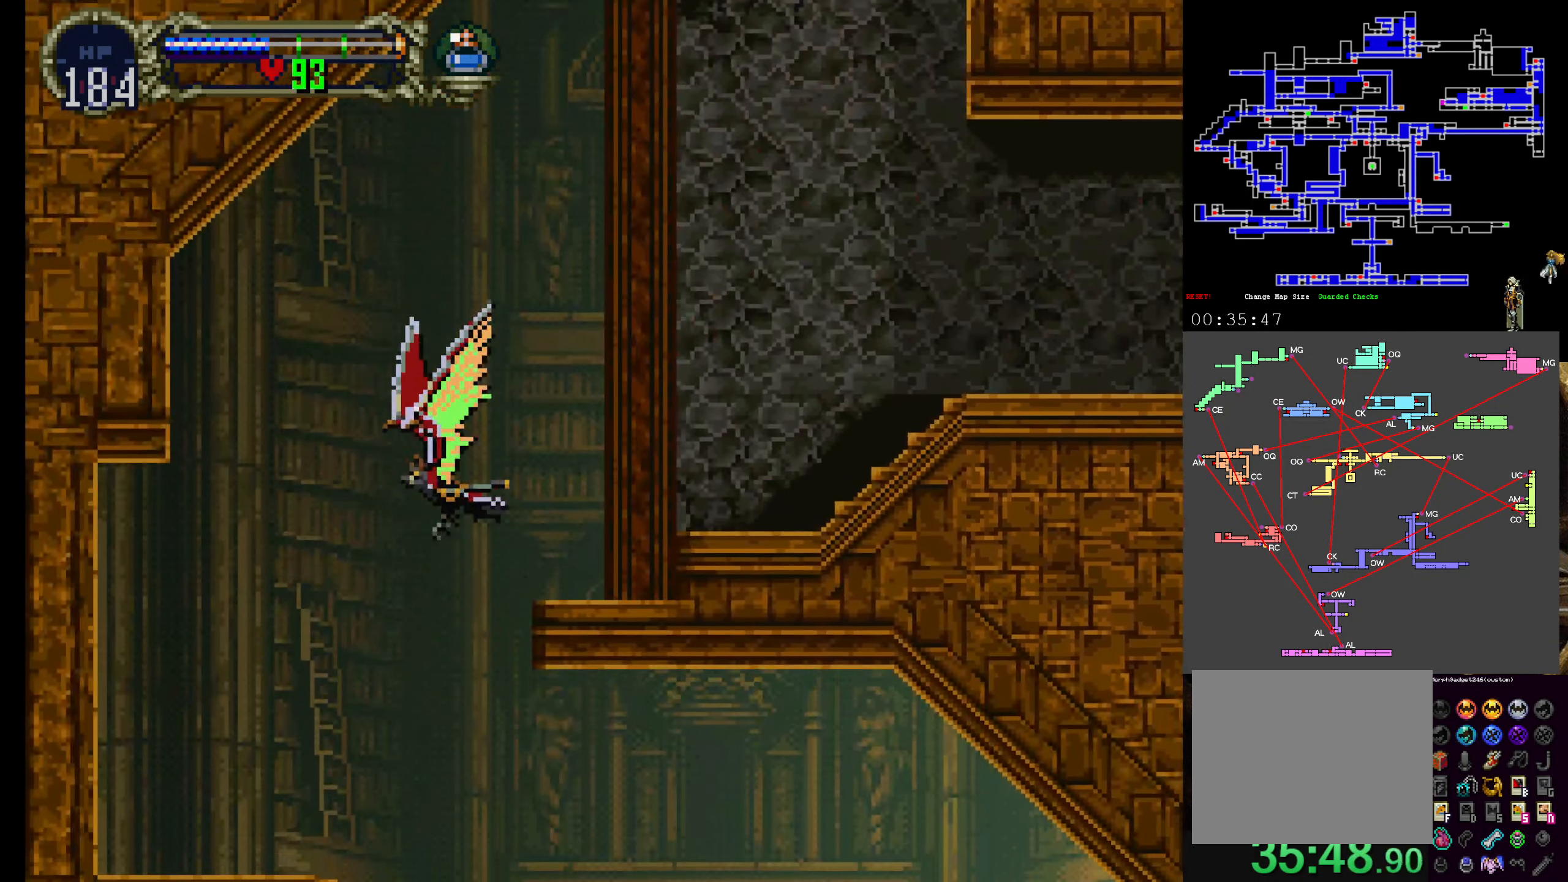
Gameplay with a controller (Xbox layout); each line is a JSON object with the inputs held at the frame after it. "events" lists button and stick changes between this image and that frame as [ms after this image, input, new state], when the widget could be followed in between. Not read: L3 R3 right_stick.
{"buttons": ["DPAD_DOWN", "DPAD_RIGHT"], "left_stick": "center", "events": [[267, "DPAD_RIGHT", "down"]]}
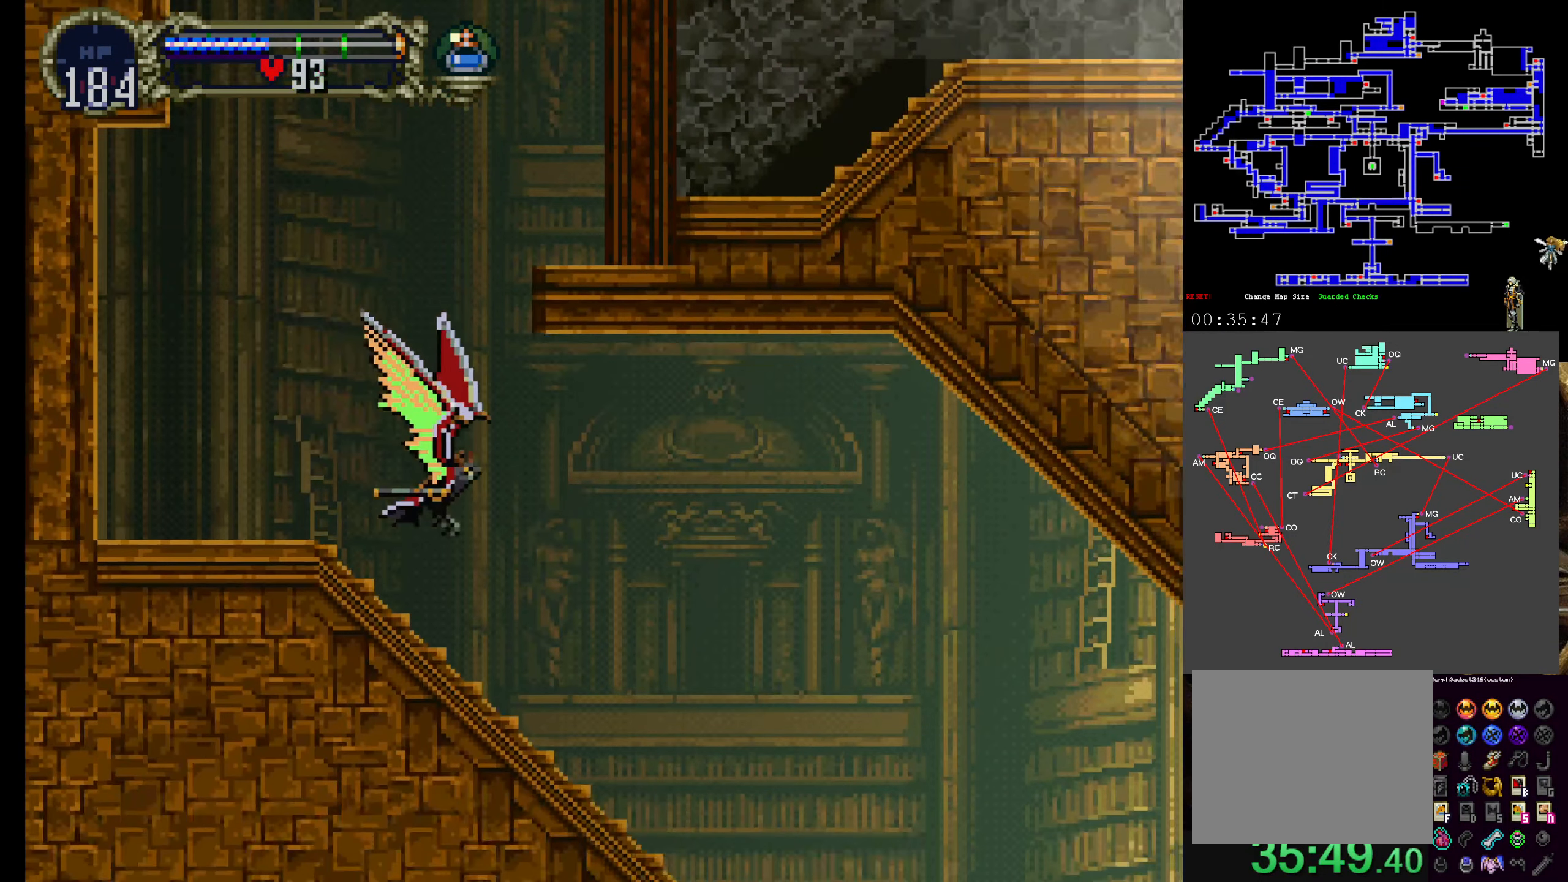
{"buttons": ["A", "DPAD_UP"], "left_stick": "center", "events": [[350, "DPAD_DOWN", "up"], [366, "A", "down"], [416, "DPAD_RIGHT", "up"], [500, "DPAD_UP", "down"]]}
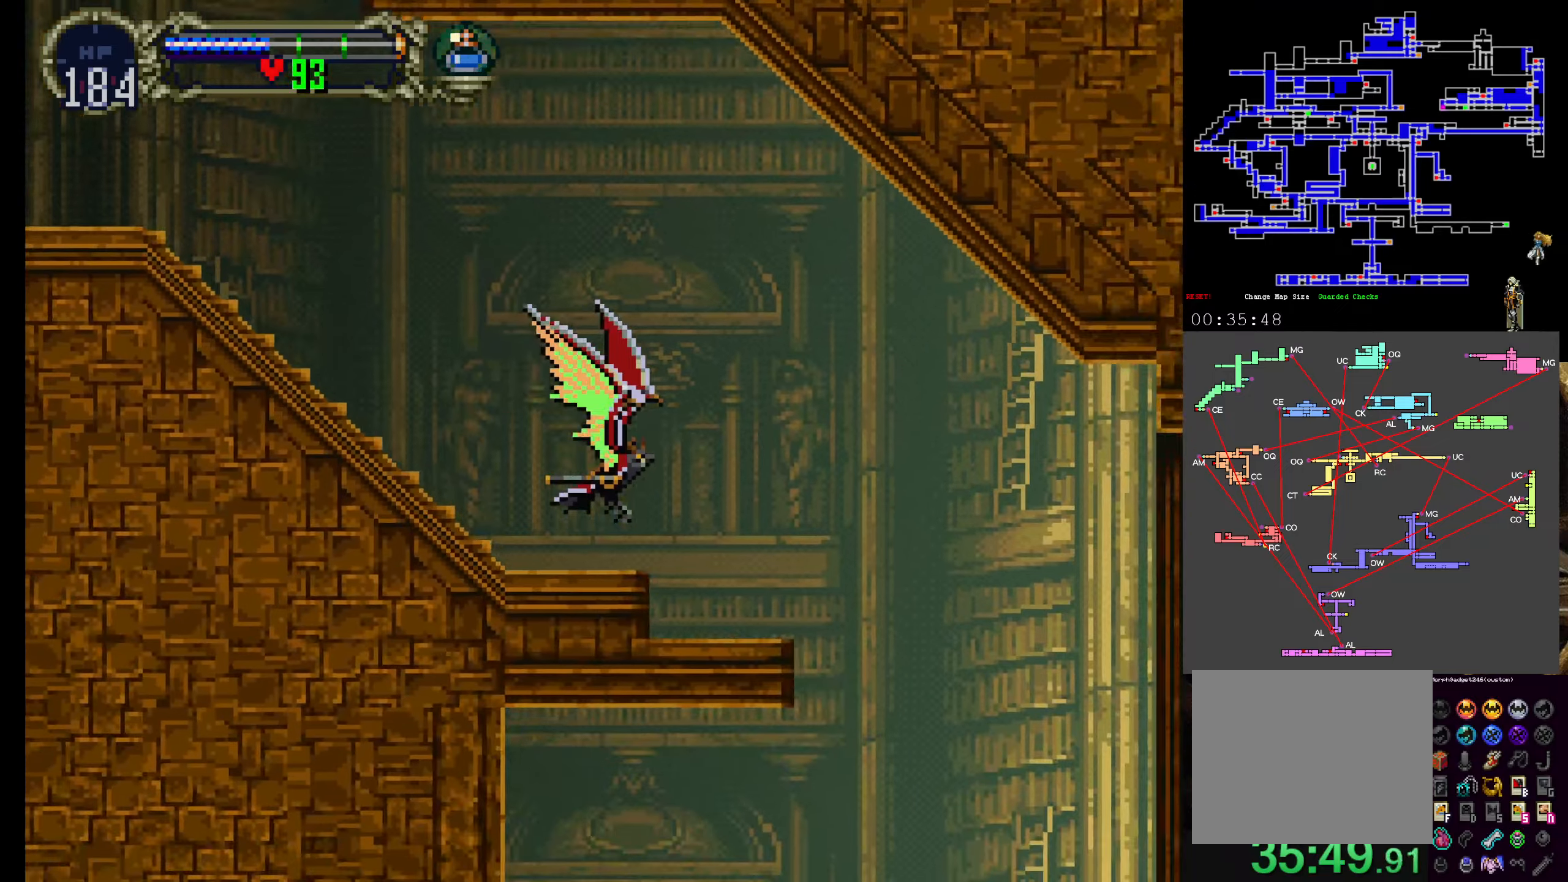
{"buttons": [], "left_stick": "center", "events": [[83, "DPAD_UP", "up"], [366, "A", "up"]]}
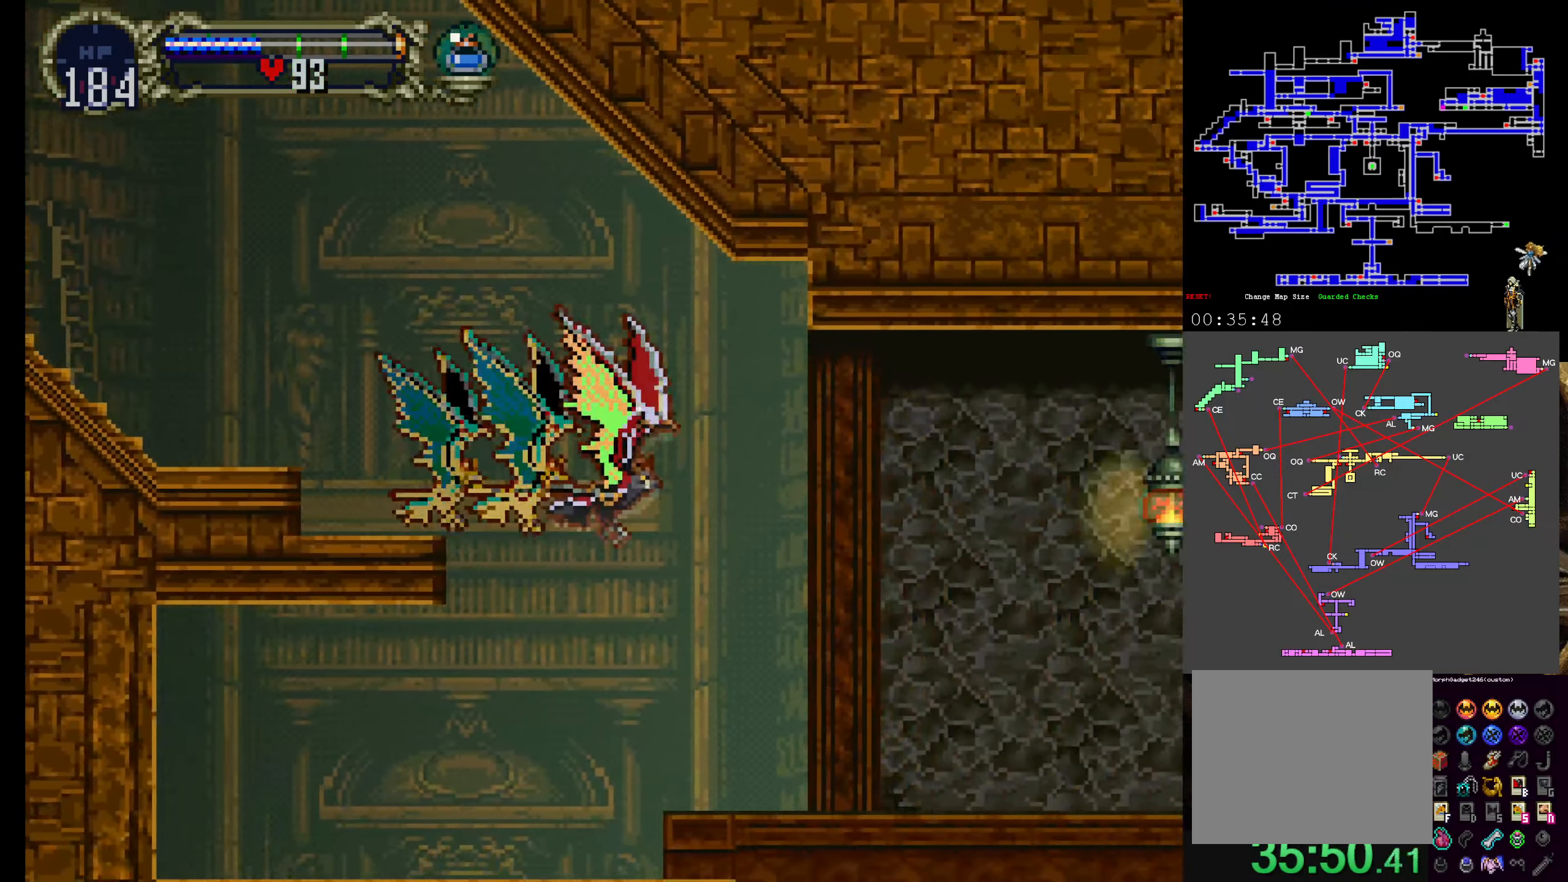
{"buttons": [], "left_stick": "center", "events": []}